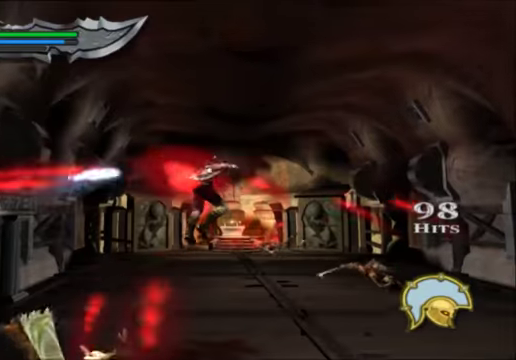
Gameplay with a controller (Xbox layout); each line is a JSON object with the inputs held at the frame after it (dt_ms = milliseconds from this image to that frame). "events" lists button and stick changes between this image and that frame as [ms after this image, input, new state], when the widget could be followed in between.
{"dt_ms": 500, "buttons": [], "left_stick": "up", "right_stick": "center", "events": [[67, "B", "up"], [200, "left_stick", "up"]]}
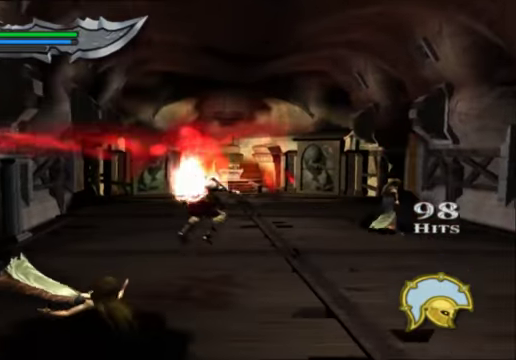
{"dt_ms": 500, "buttons": ["B", "L1"], "left_stick": "center", "right_stick": "center", "events": [[200, "L1", "down"], [300, "B", "down"], [334, "left_stick", "center"]]}
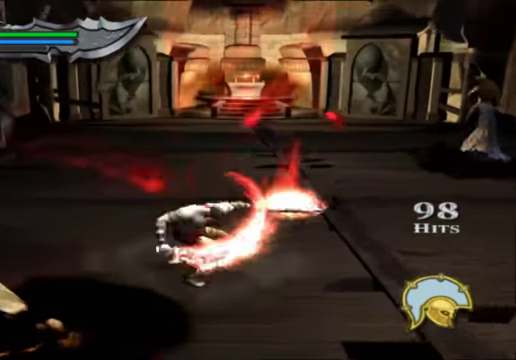
{"dt_ms": 500, "buttons": ["B", "L1"], "left_stick": "center", "right_stick": "center", "events": []}
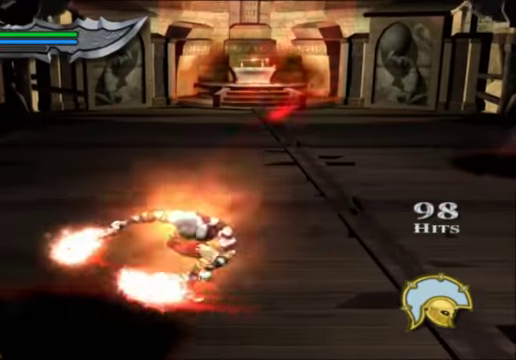
{"dt_ms": 1000, "buttons": [], "left_stick": "center", "right_stick": "center"}
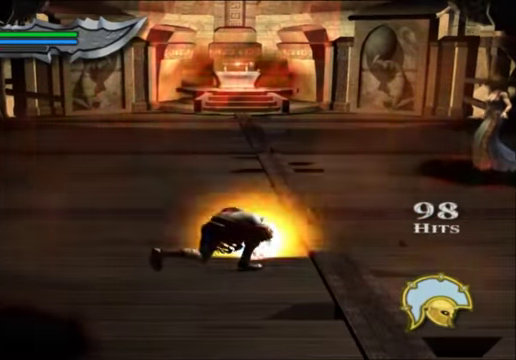
{"dt_ms": 500, "buttons": [], "left_stick": "center", "right_stick": "center", "events": []}
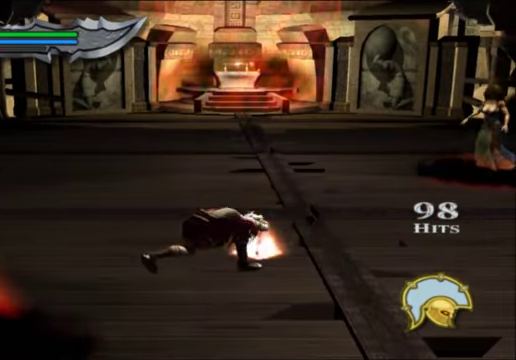
{"dt_ms": 500, "buttons": [], "left_stick": "up-right", "right_stick": "center", "events": [[200, "left_stick", "up-right"]]}
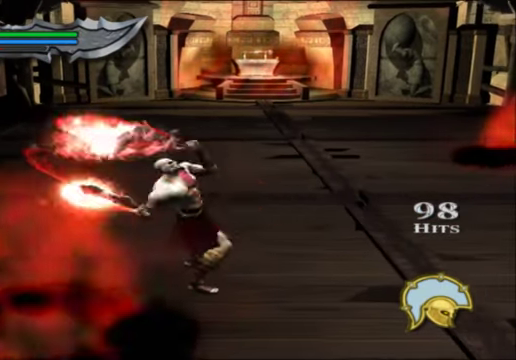
{"dt_ms": 500, "buttons": [], "left_stick": "up-right", "right_stick": "center", "events": []}
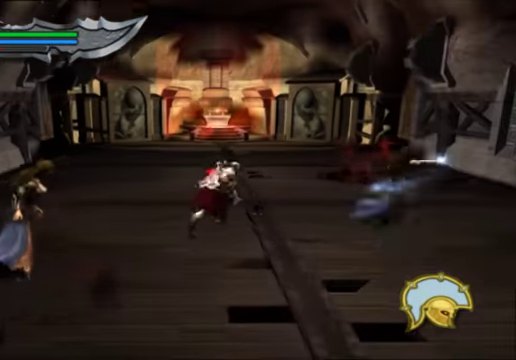
{"dt_ms": 1000, "buttons": ["L1"], "left_stick": "down-right", "right_stick": "center"}
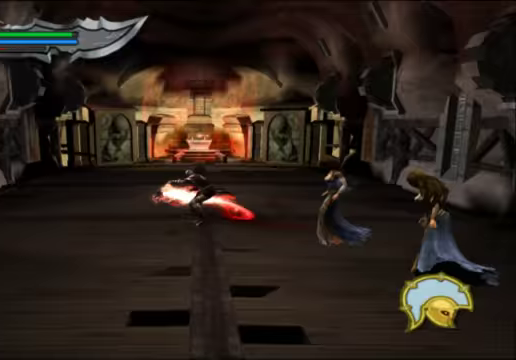
{"dt_ms": 500, "buttons": [], "left_stick": "down-right", "right_stick": "center", "events": [[200, "L1", "up"]]}
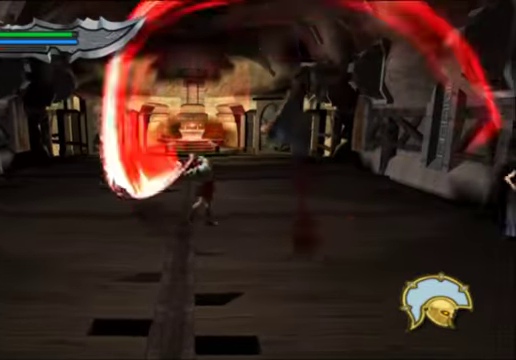
{"dt_ms": 500, "buttons": [], "left_stick": "right", "right_stick": "center", "events": [[333, "left_stick", "center"], [467, "left_stick", "right"]]}